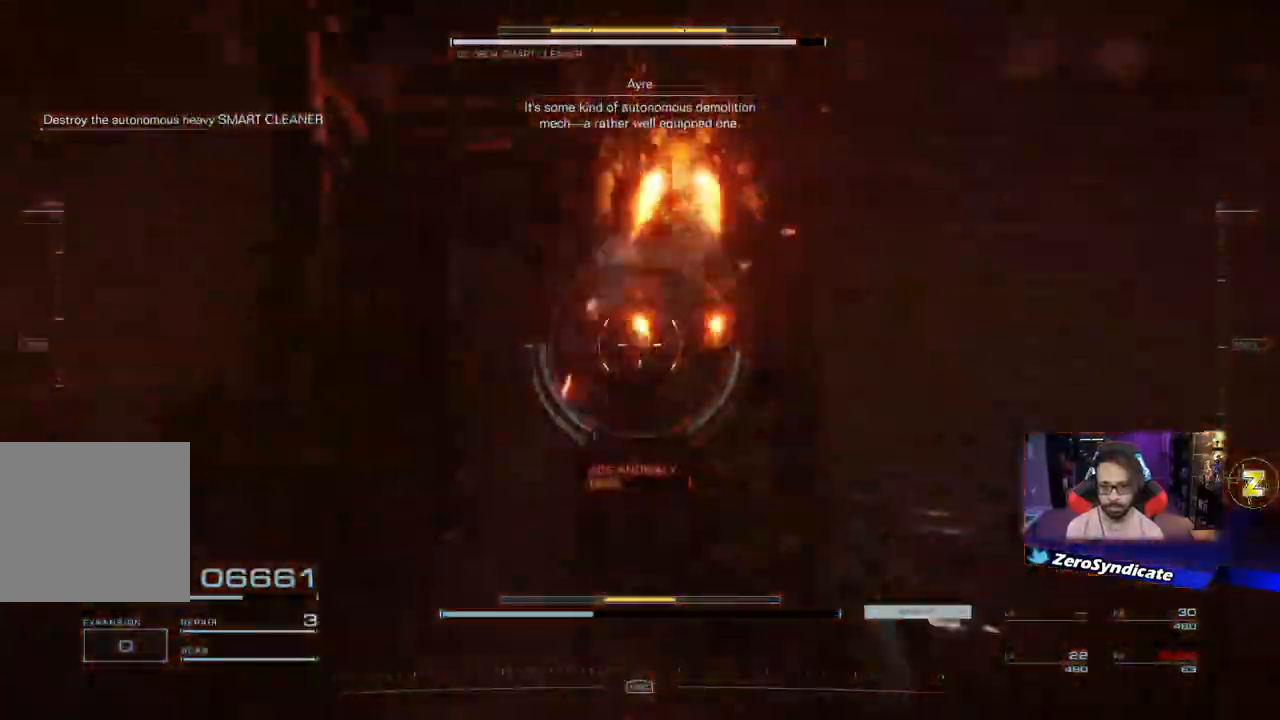
Gameplay with a controller (Xbox layout); each line is a JSON object with the inputs held at the frame after it (dt_ms = milliseconds from this image to that frame). "events" lists button and stick changes between this image and that frame as [ms after this image, input, new state], when the widget could be followed in between.
{"dt_ms": 1000, "buttons": [], "left_stick": "down", "right_stick": "down-left"}
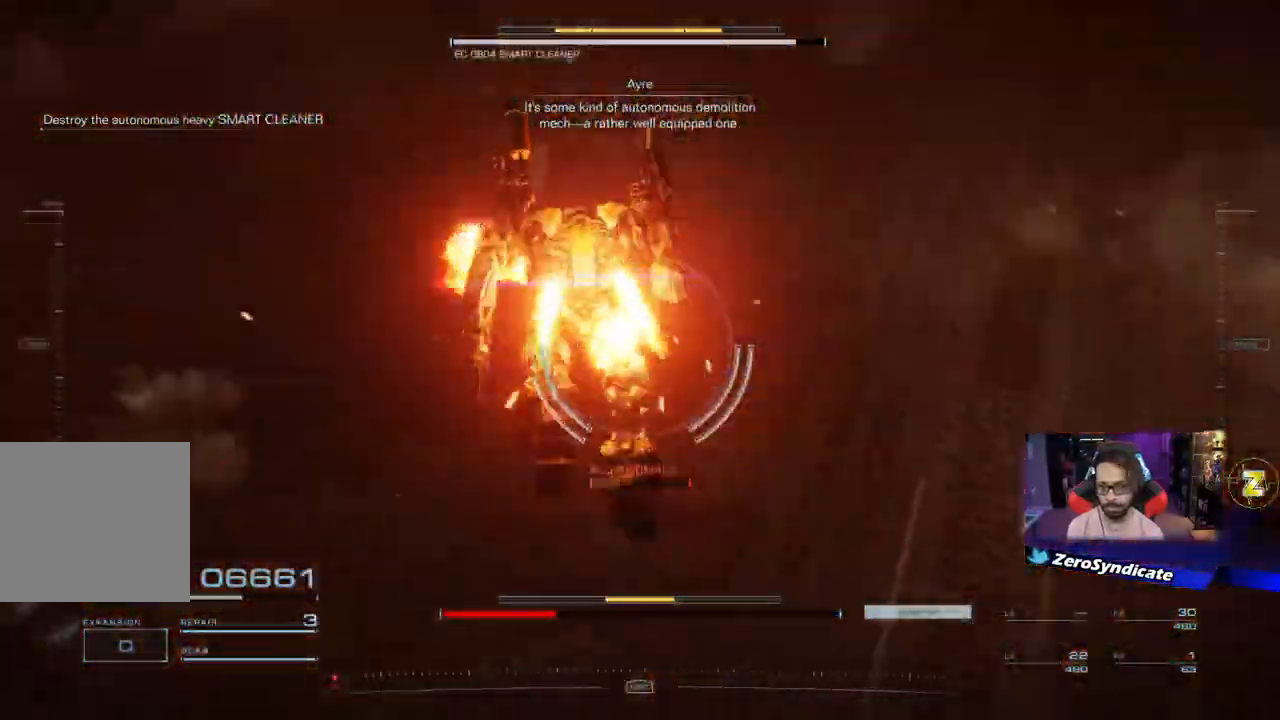
{"dt_ms": 500, "buttons": ["L2"], "left_stick": "left", "right_stick": "left", "events": [[167, "L2", "down"], [217, "left_stick", "left"], [317, "right_stick", "left"]]}
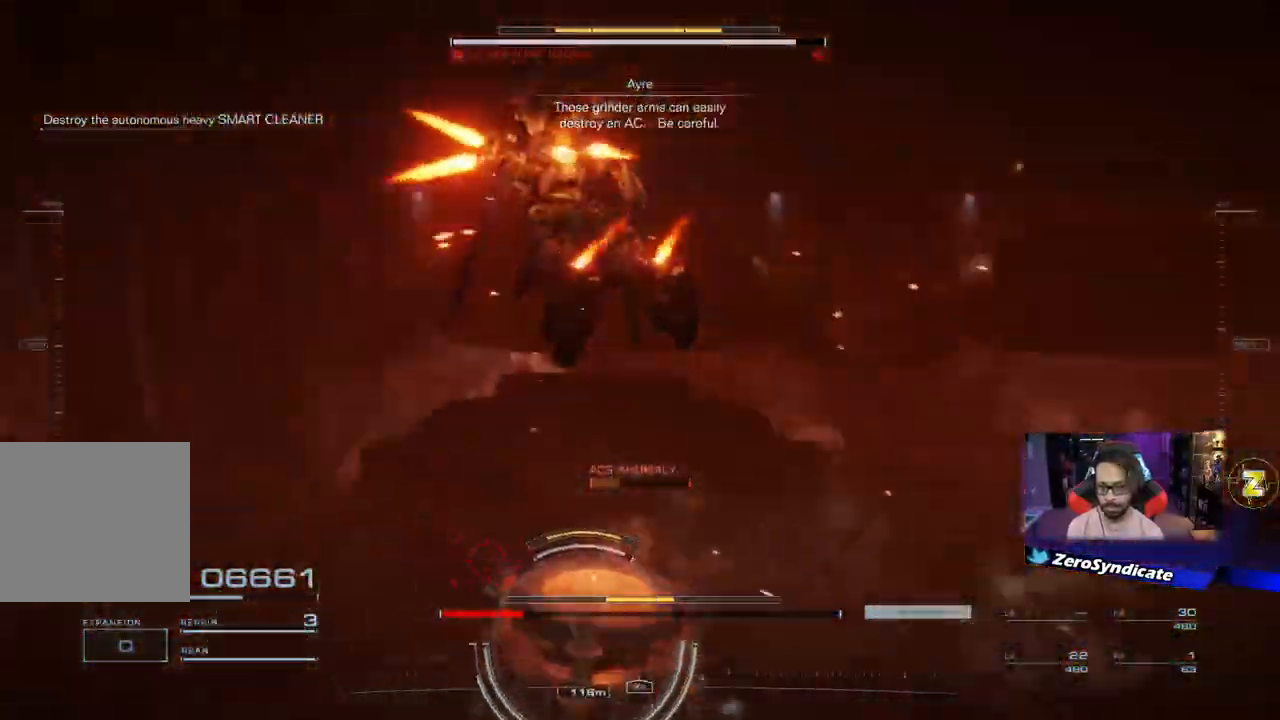
{"dt_ms": 500, "buttons": [], "left_stick": "up", "right_stick": "down-right", "events": [[133, "L2", "up"], [233, "left_stick", "up"], [283, "right_stick", "down"], [333, "right_stick", "down-right"]]}
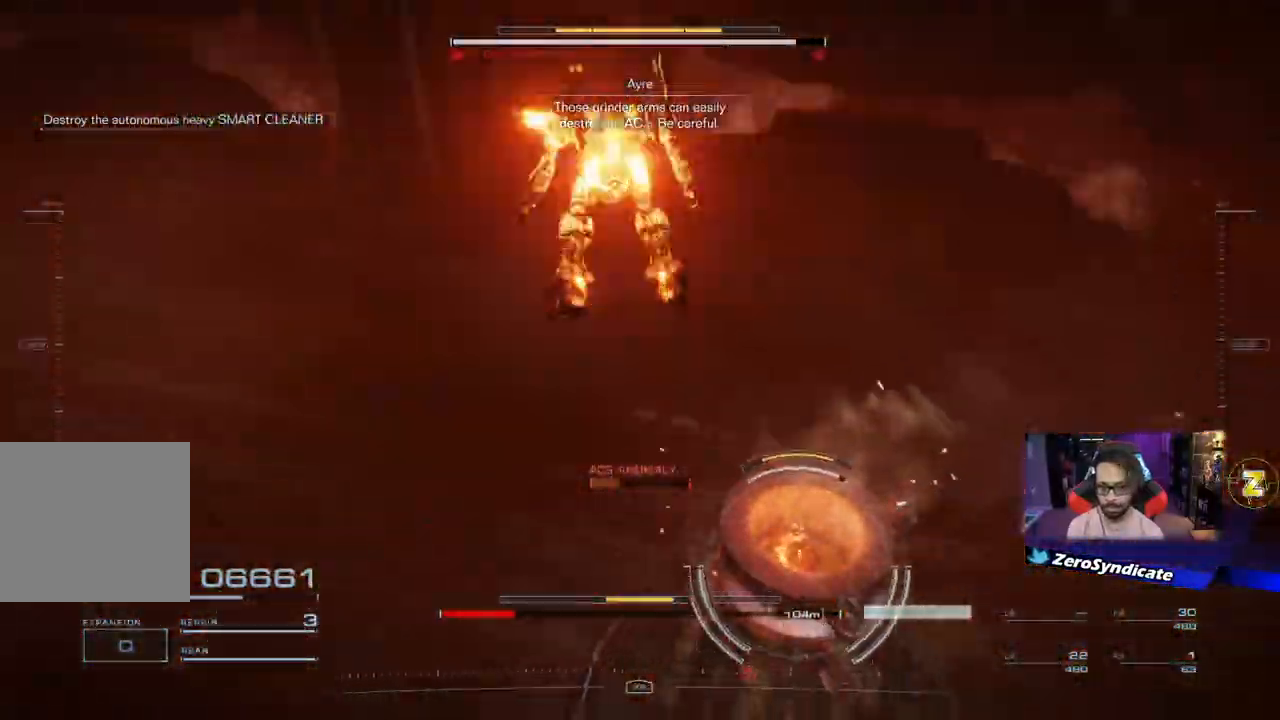
{"dt_ms": 500, "buttons": [], "left_stick": "left", "right_stick": "center", "events": [[67, "R1", "down"], [100, "right_stick", "right"], [283, "right_stick", "center"], [300, "R1", "up"], [317, "left_stick", "left"]]}
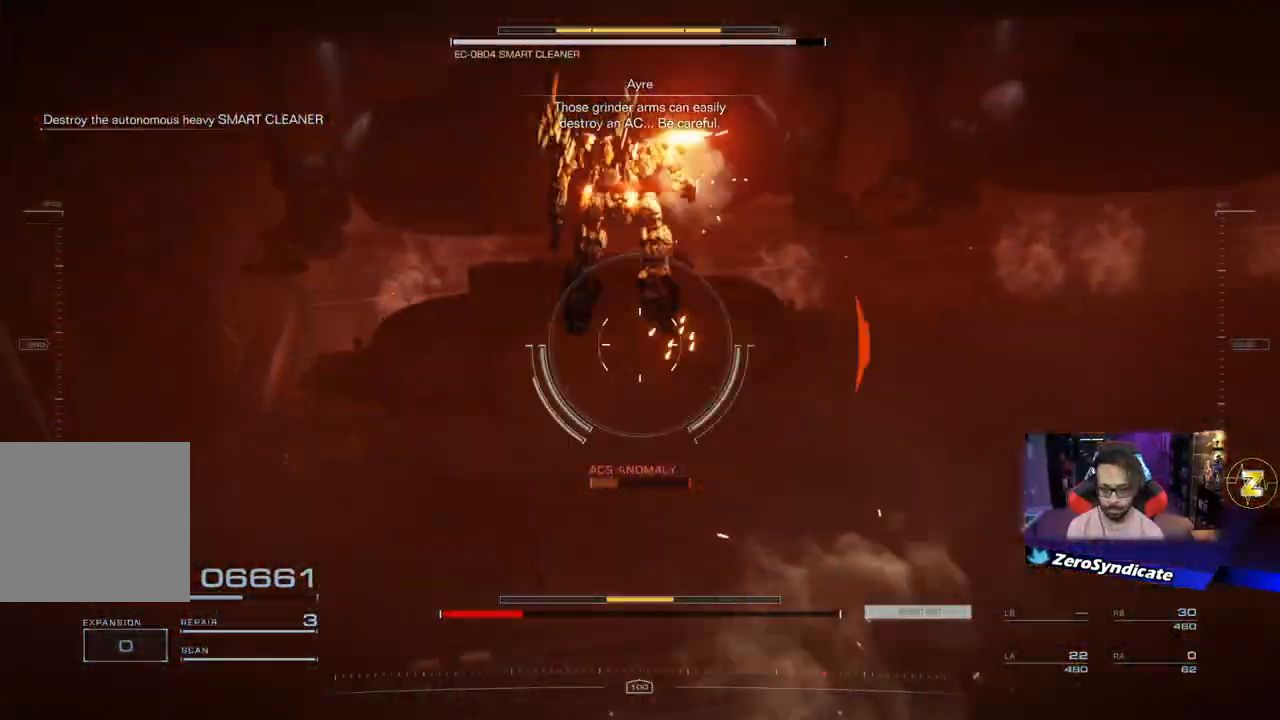
{"dt_ms": 500, "buttons": [], "left_stick": "left", "right_stick": "down-right", "events": [[67, "right_stick", "down-right"]]}
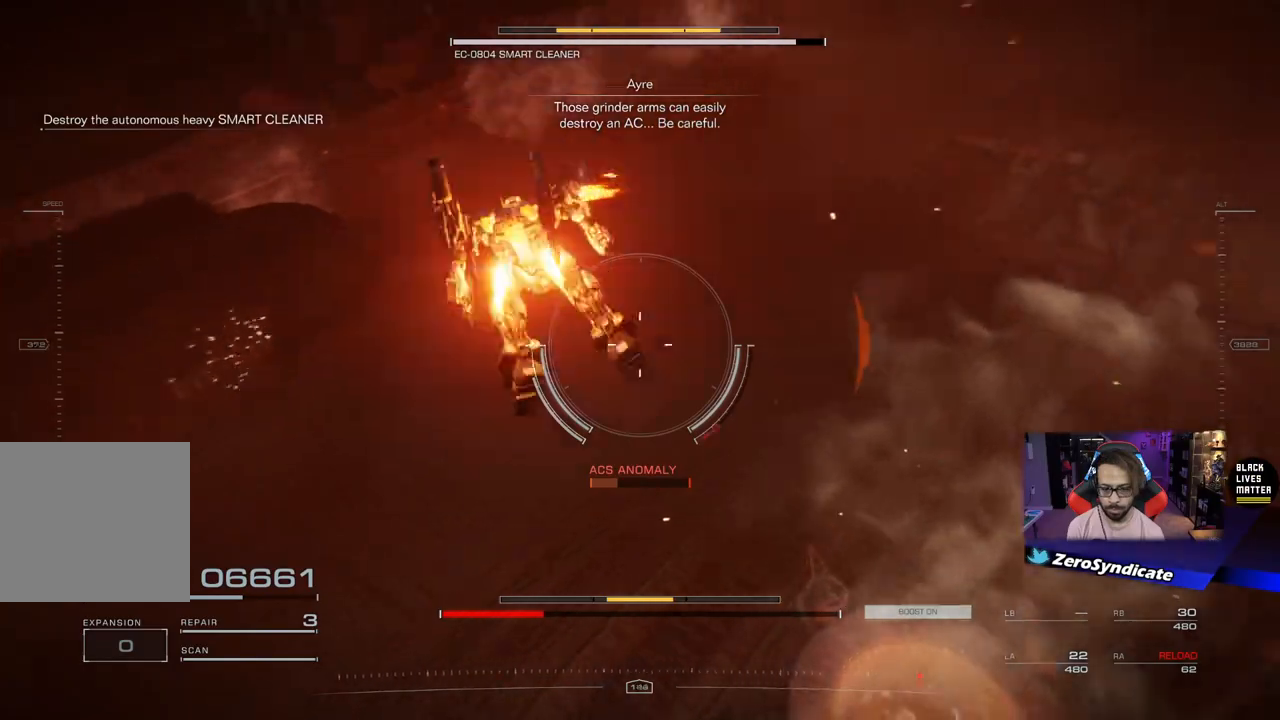
{"dt_ms": 500, "buttons": [], "left_stick": "down-left", "right_stick": "right", "events": [[200, "right_stick", "right"], [217, "left_stick", "down-left"]]}
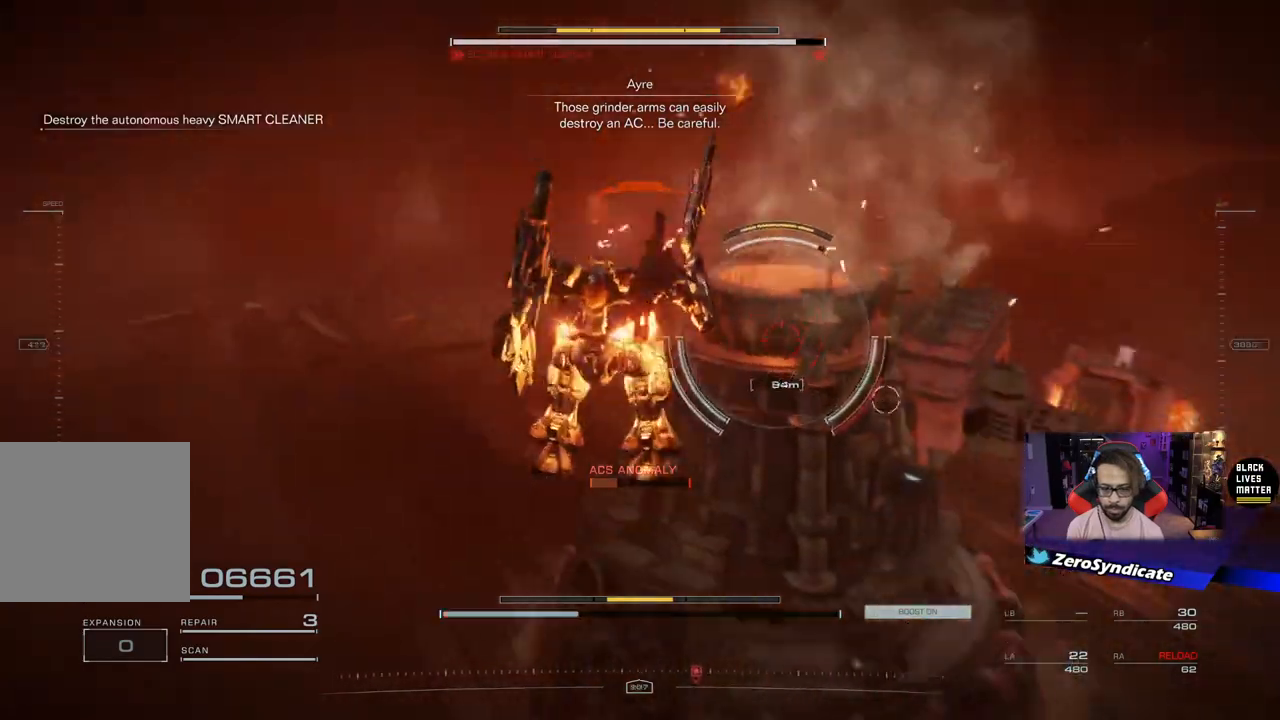
{"dt_ms": 500, "buttons": [], "left_stick": "down", "right_stick": "center", "events": [[250, "left_stick", "down"], [417, "right_stick", "center"]]}
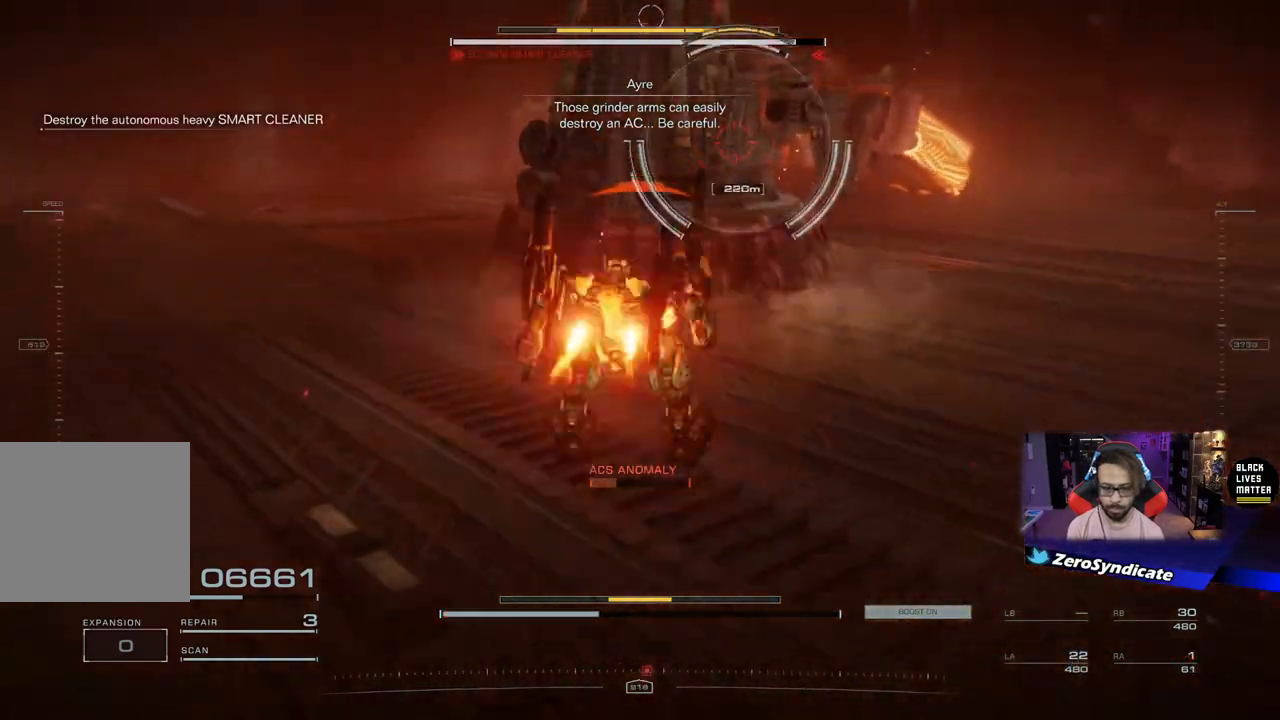
{"dt_ms": 500, "buttons": [], "left_stick": "down-right", "right_stick": "center", "events": [[50, "left_stick", "down-right"]]}
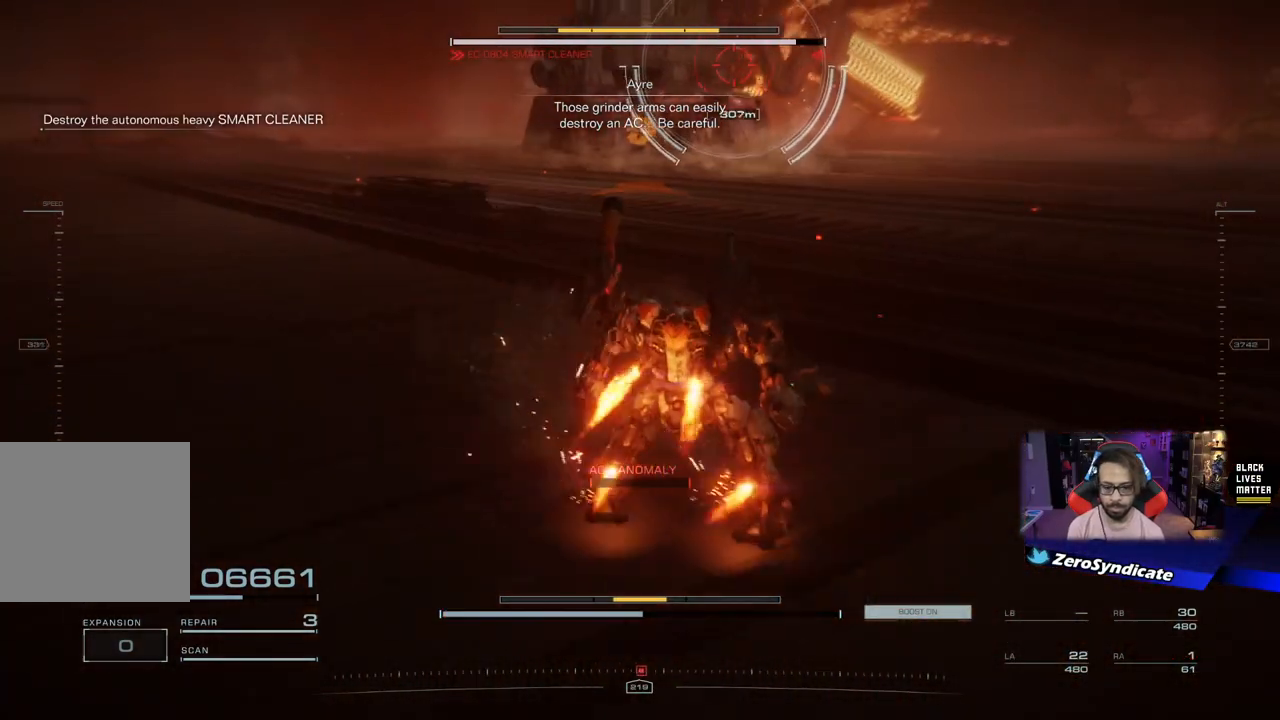
{"dt_ms": 500, "buttons": [], "left_stick": "right", "right_stick": "center", "events": [[217, "right_stick", "up"], [417, "left_stick", "right"], [433, "right_stick", "center"]]}
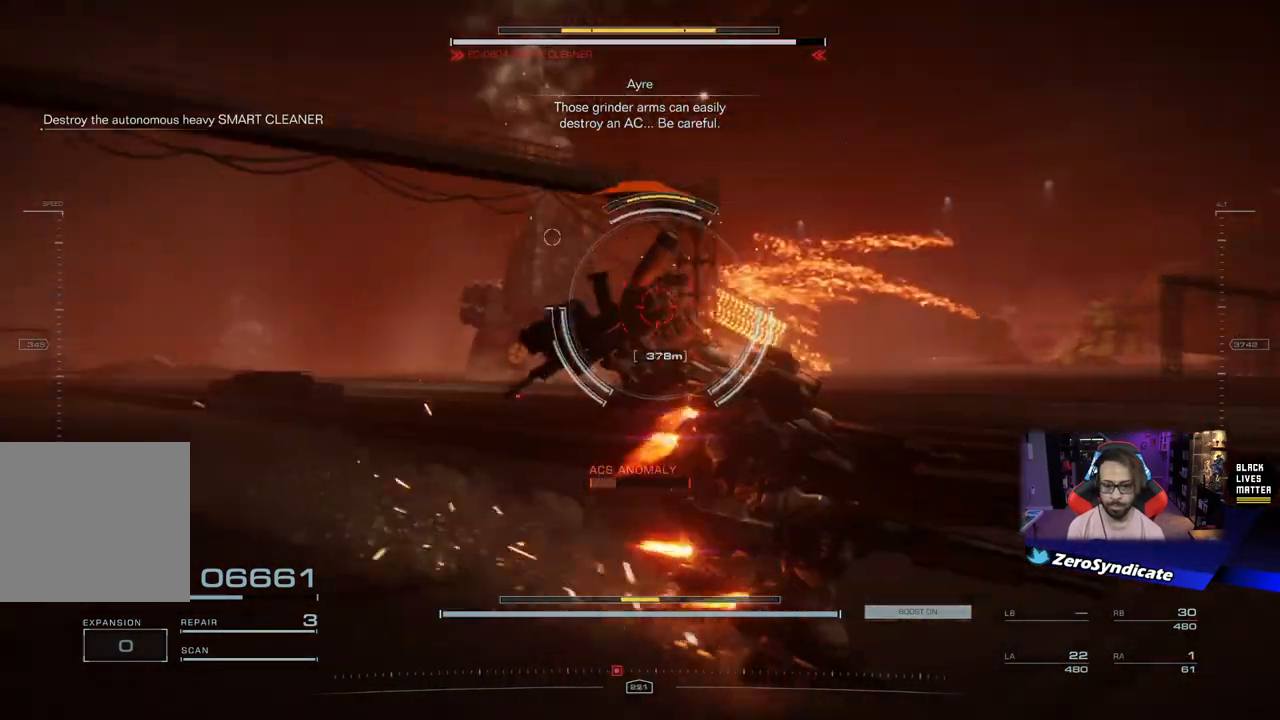
{"dt_ms": 500, "buttons": [], "left_stick": "right", "right_stick": "center", "events": []}
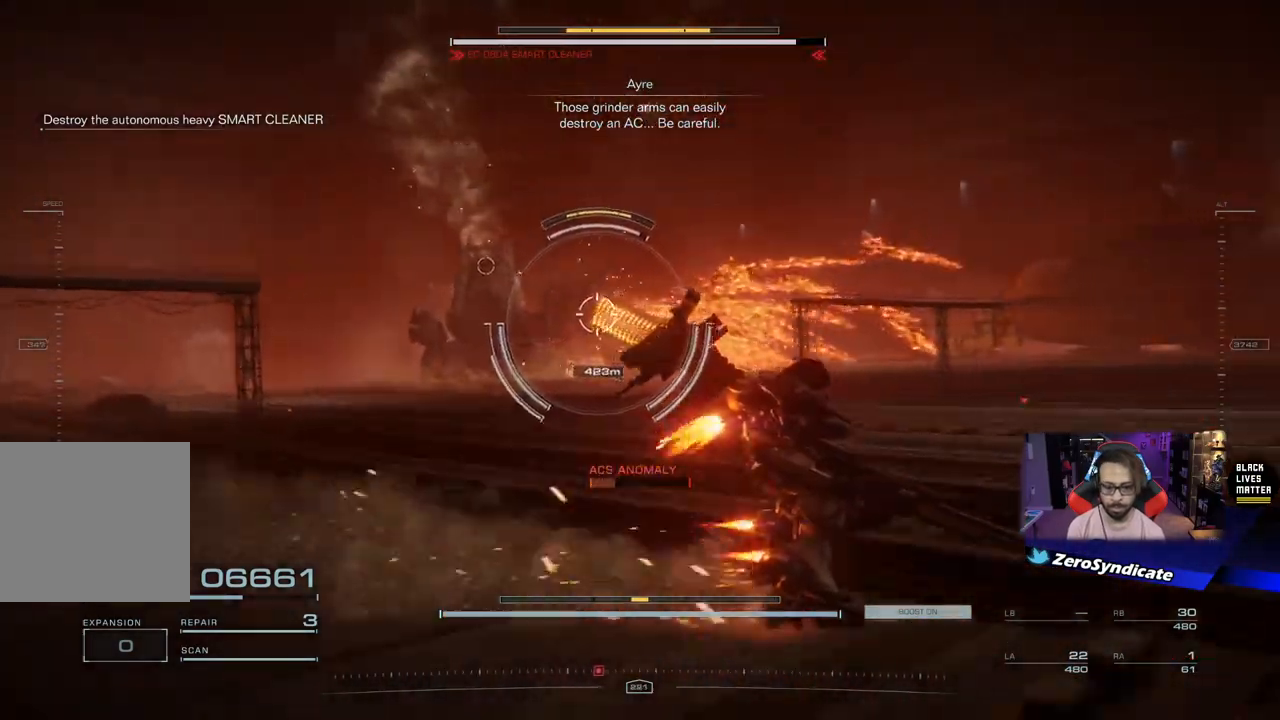
{"dt_ms": 500, "buttons": [], "left_stick": "up-right", "right_stick": "center", "events": [[433, "left_stick", "up-right"]]}
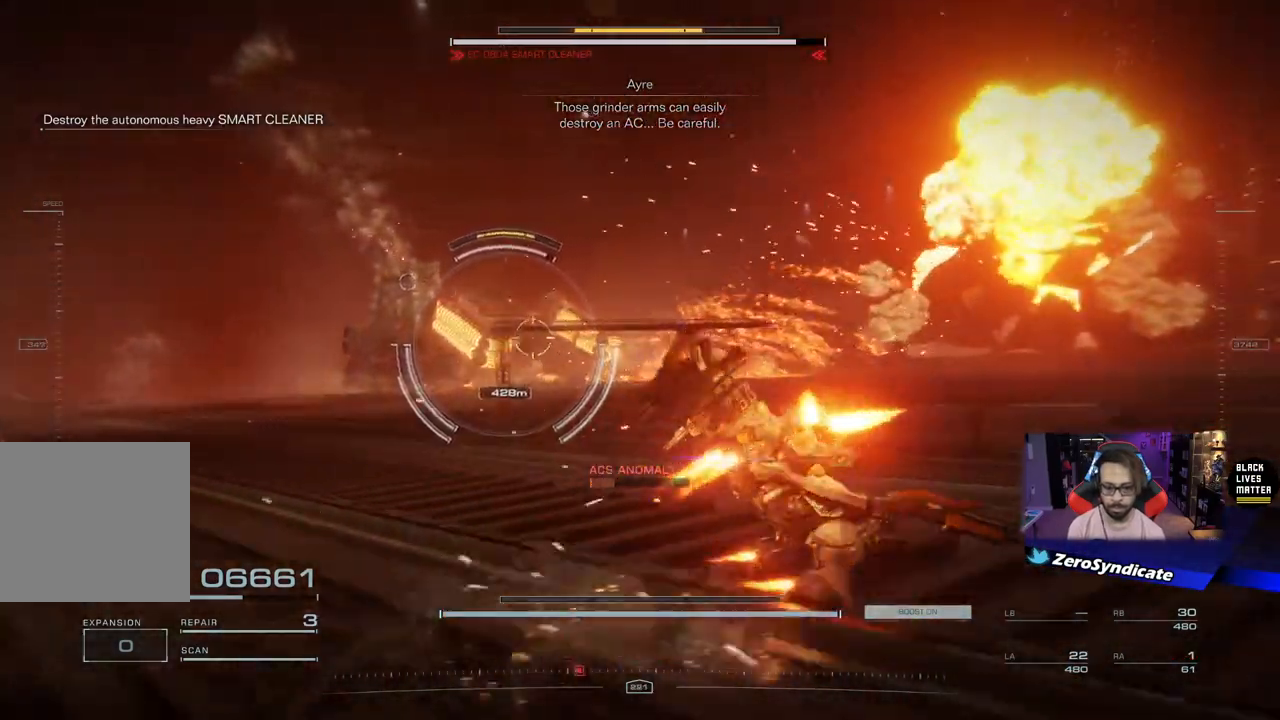
{"dt_ms": 500, "buttons": [], "left_stick": "up-right", "right_stick": "center", "events": [[50, "right_stick", "left"], [183, "right_stick", "center"], [300, "right_stick", "left"], [400, "right_stick", "center"]]}
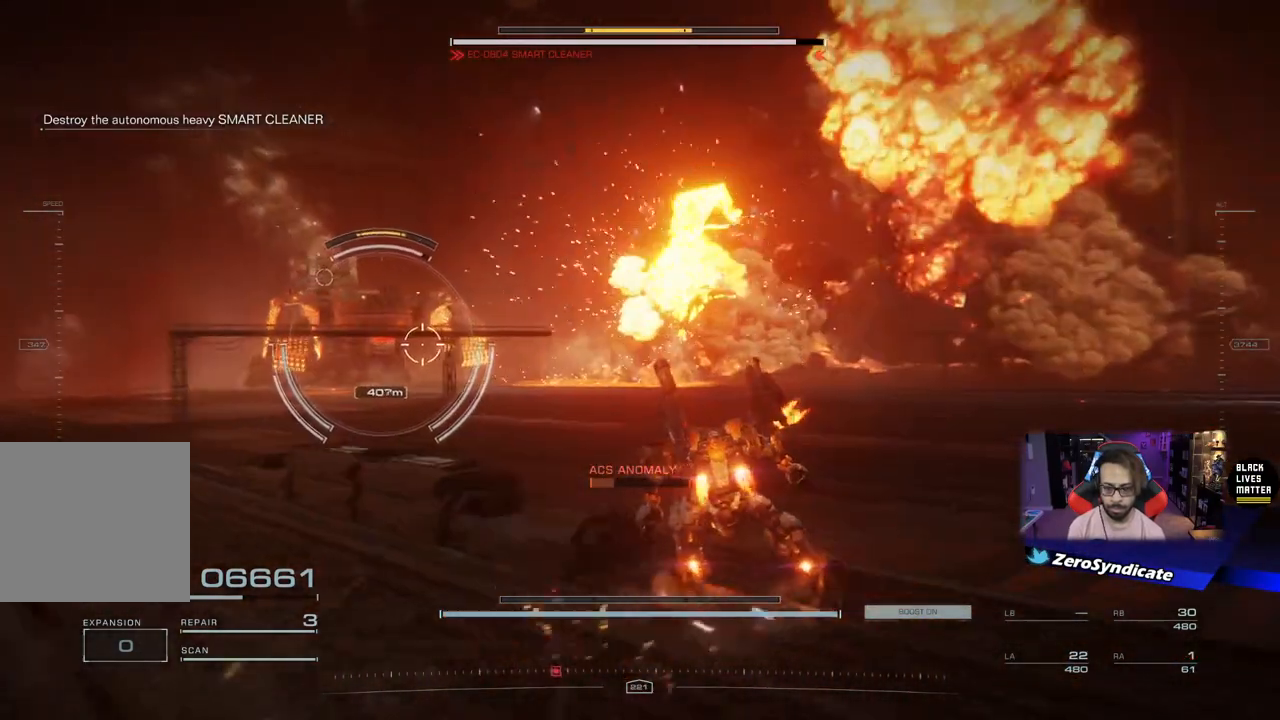
{"dt_ms": 500, "buttons": [], "left_stick": "up-right", "right_stick": "center", "events": []}
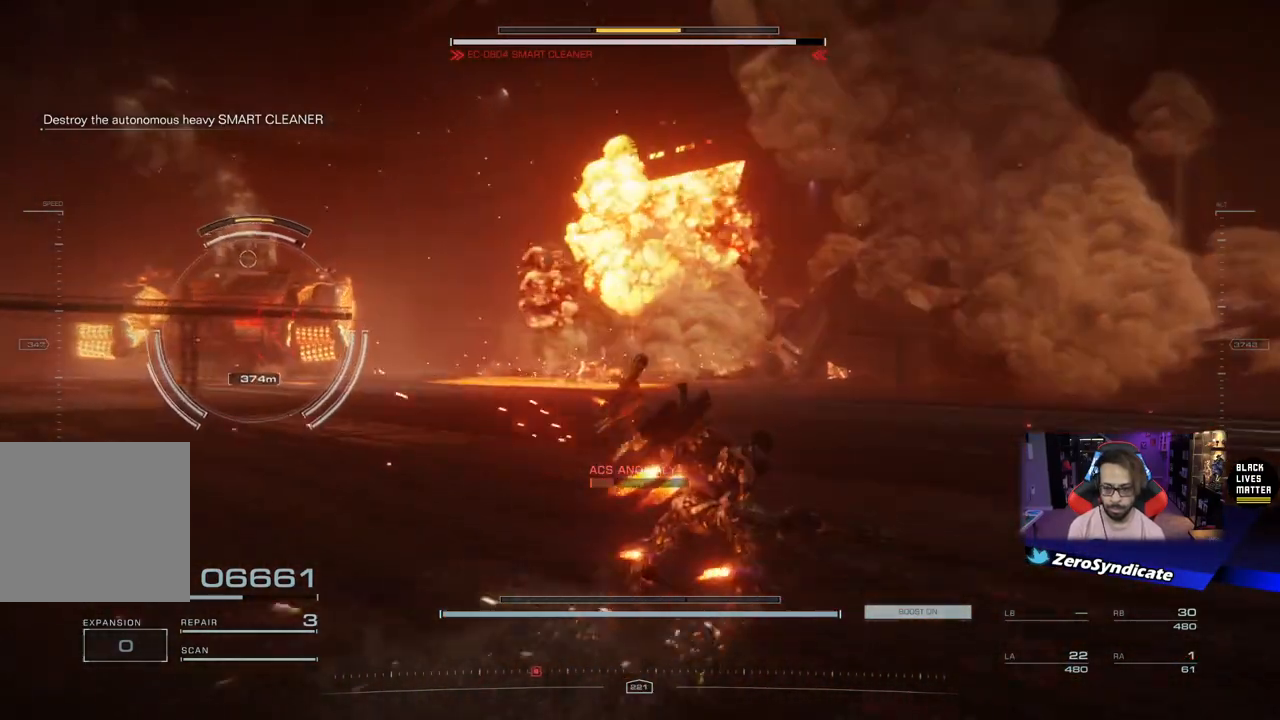
{"dt_ms": 500, "buttons": [], "left_stick": "up-right", "right_stick": "left", "events": [[133, "Y", "down"], [183, "Y", "up"], [350, "right_stick", "left"]]}
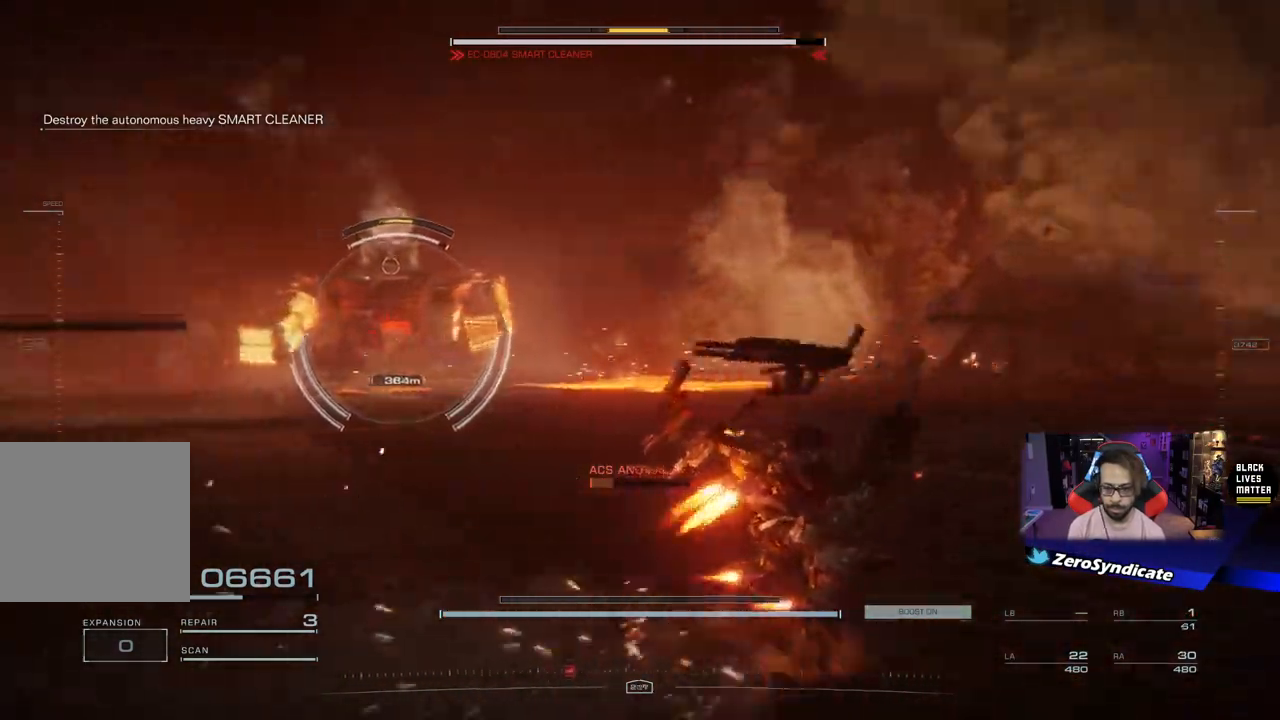
{"dt_ms": 500, "buttons": [], "left_stick": "right", "right_stick": "center", "events": [[200, "left_stick", "right"], [217, "right_stick", "center"]]}
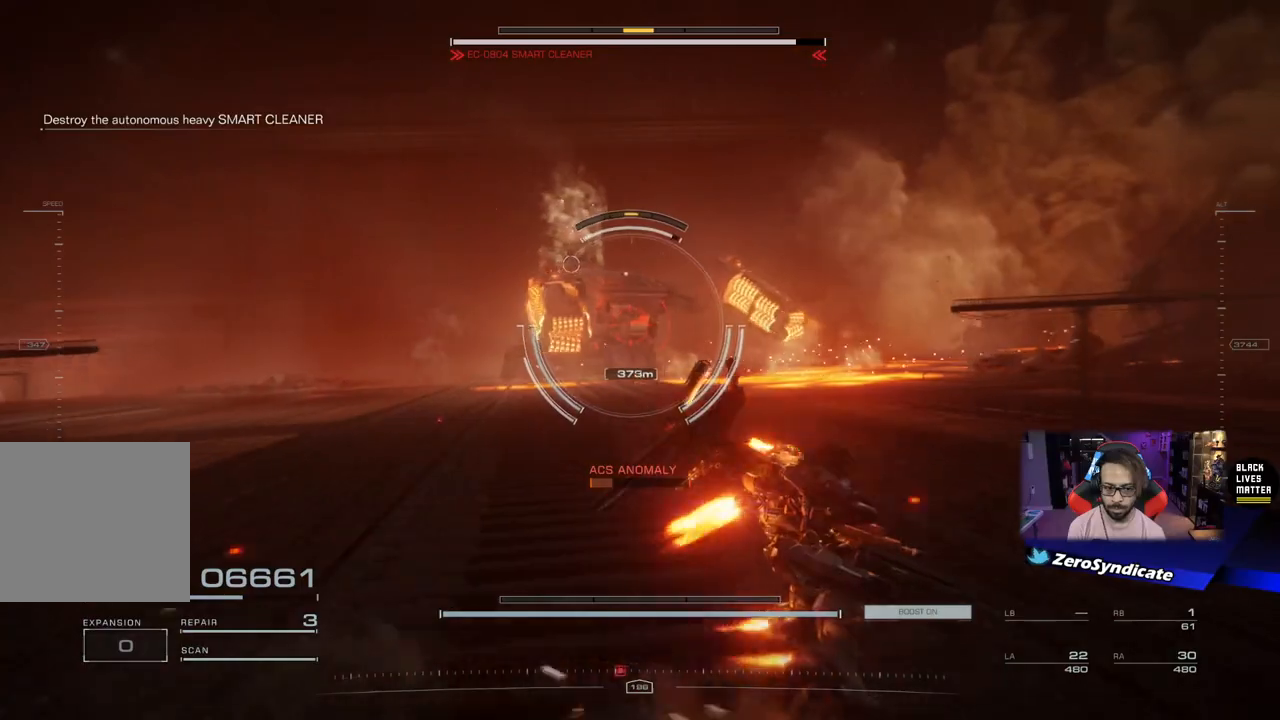
{"dt_ms": 500, "buttons": [], "left_stick": "up", "right_stick": "down-left", "events": [[33, "left_stick", "up-right"], [83, "right_stick", "left"], [200, "right_stick", "center"], [467, "right_stick", "down-left"], [483, "left_stick", "up"]]}
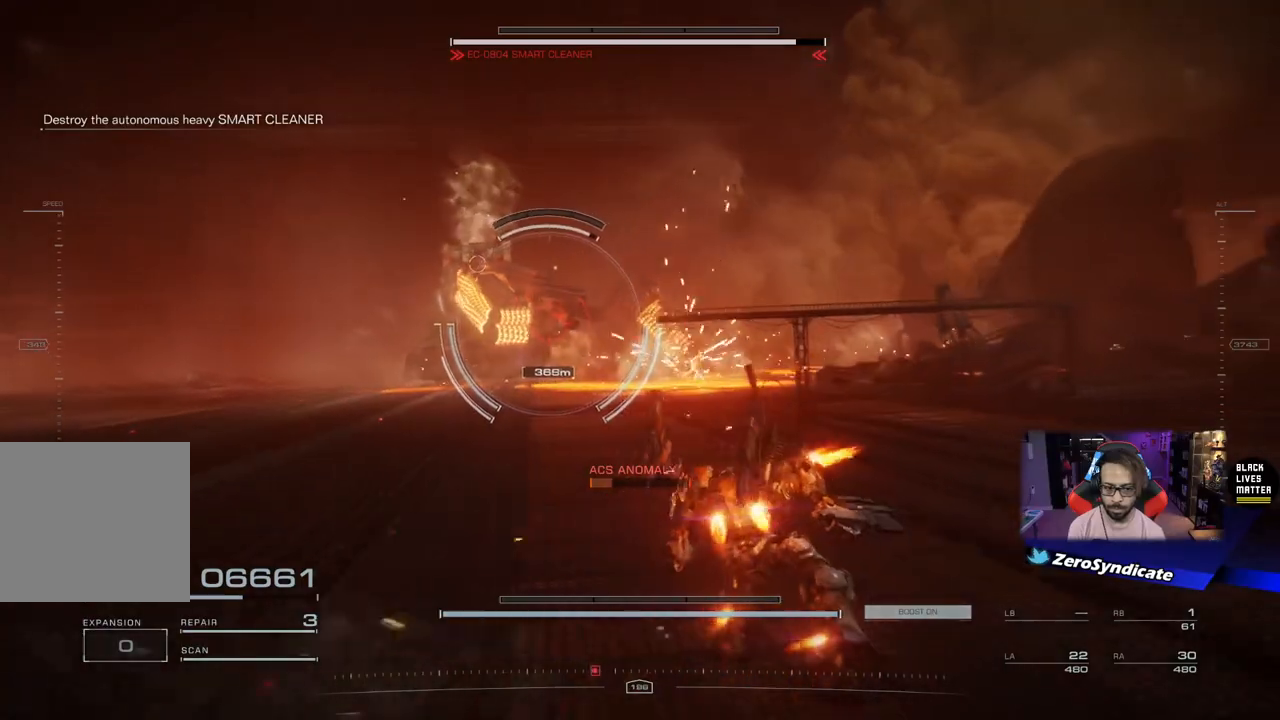
{"dt_ms": 500, "buttons": [], "left_stick": "up-left", "right_stick": "center", "events": [[83, "right_stick", "center"], [100, "left_stick", "up-left"], [183, "right_stick", "left"], [383, "right_stick", "center"]]}
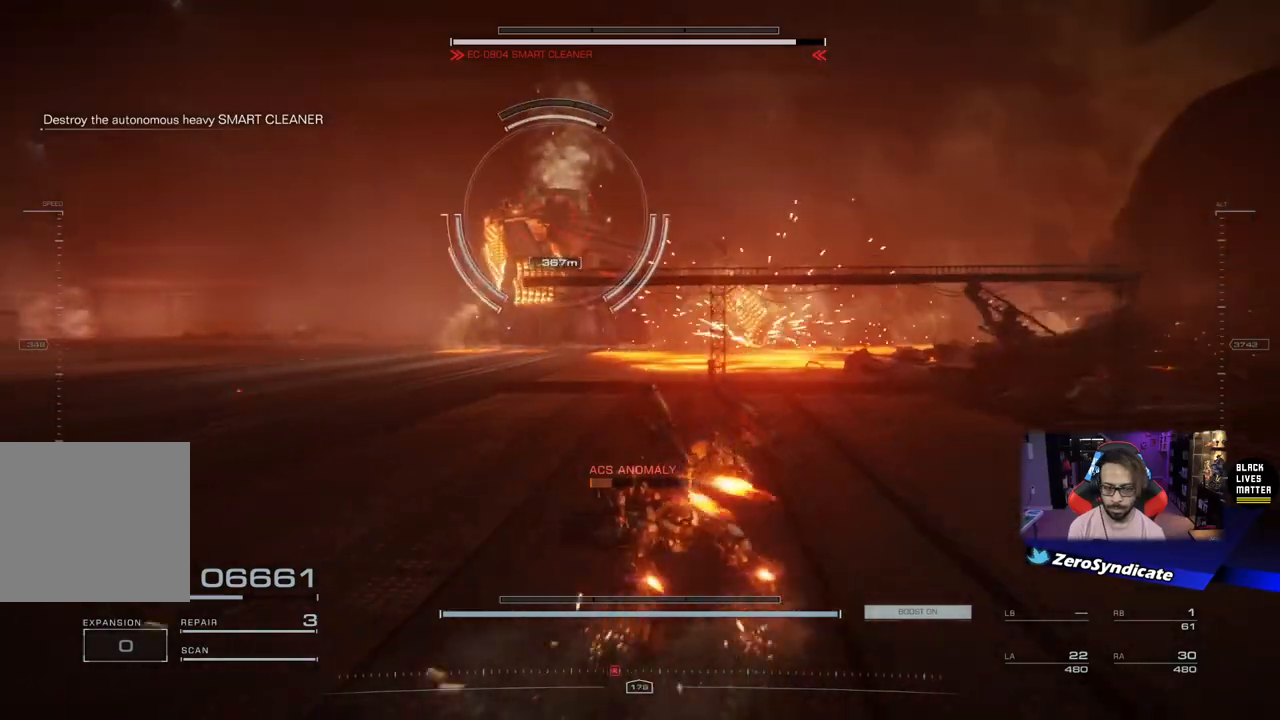
{"dt_ms": 500, "buttons": ["L2"], "left_stick": "down-left", "right_stick": "up-left", "events": [[367, "left_stick", "down-left"], [433, "L2", "down"], [500, "right_stick", "up-left"]]}
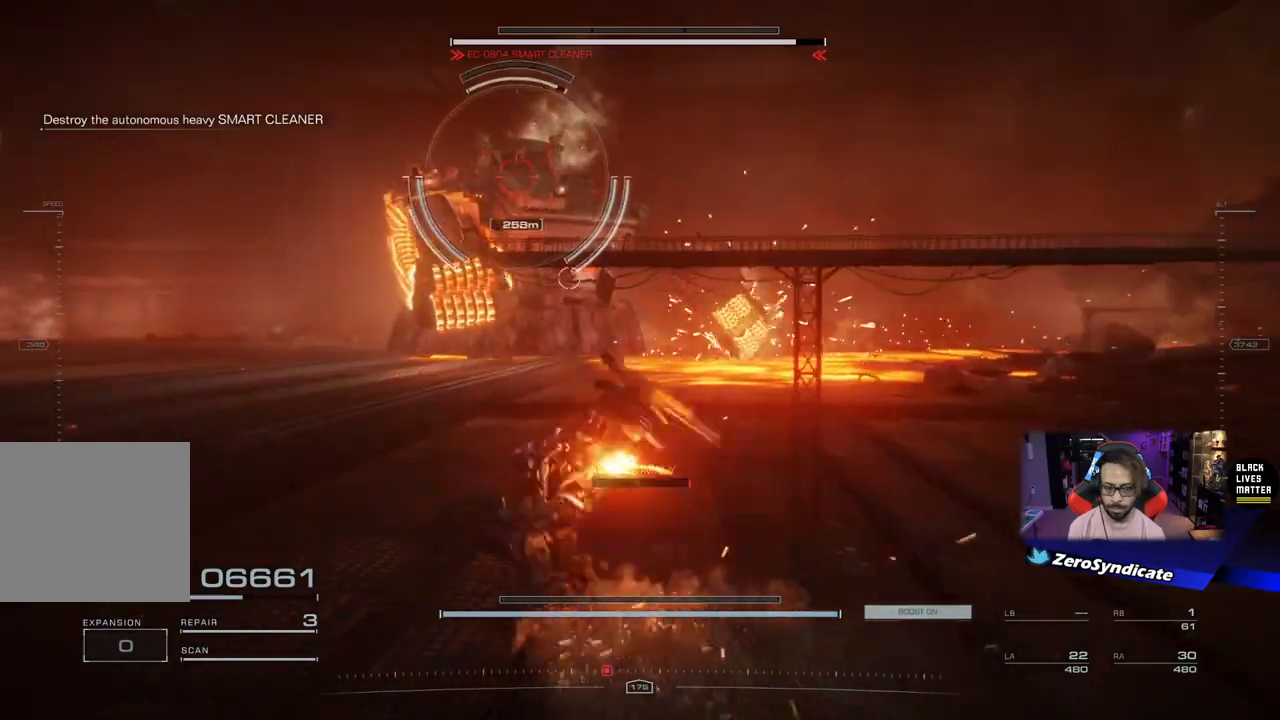
{"dt_ms": 500, "buttons": ["L2"], "left_stick": "left", "right_stick": "up", "events": [[150, "right_stick", "up"], [217, "left_stick", "left"]]}
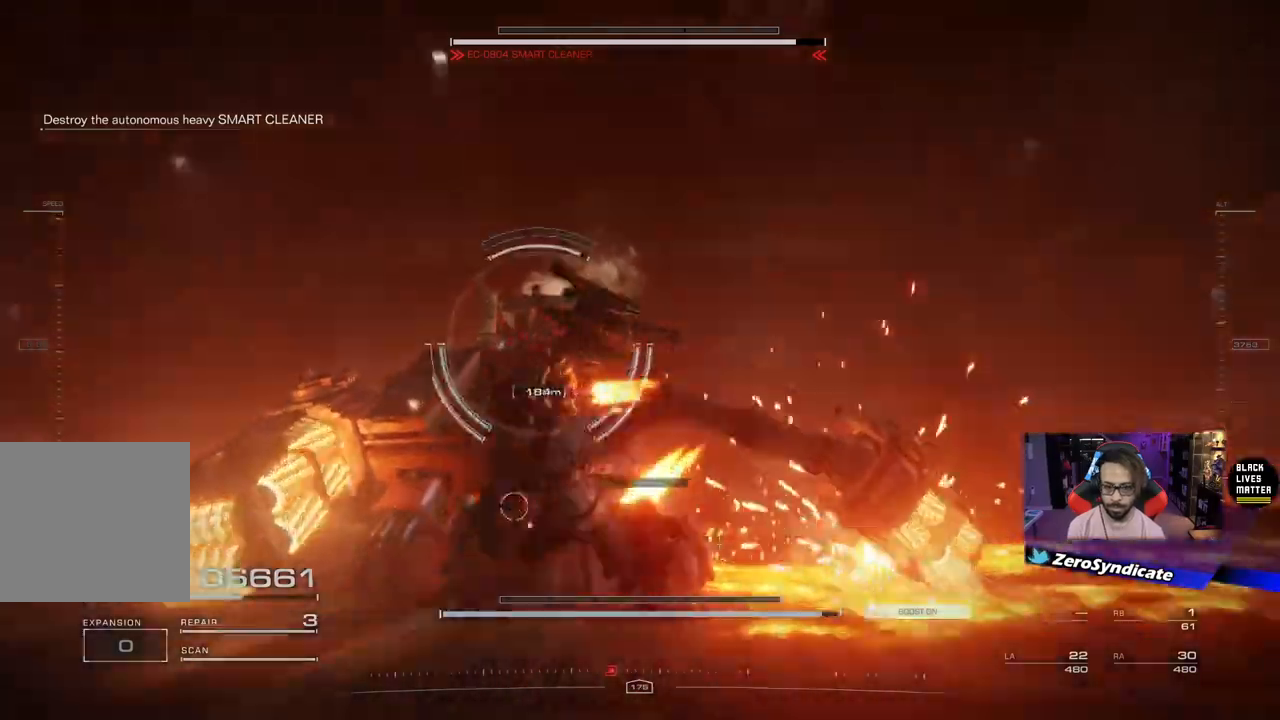
{"dt_ms": 500, "buttons": ["L2"], "left_stick": "up", "right_stick": "down", "events": [[283, "right_stick", "down"], [317, "left_stick", "up"]]}
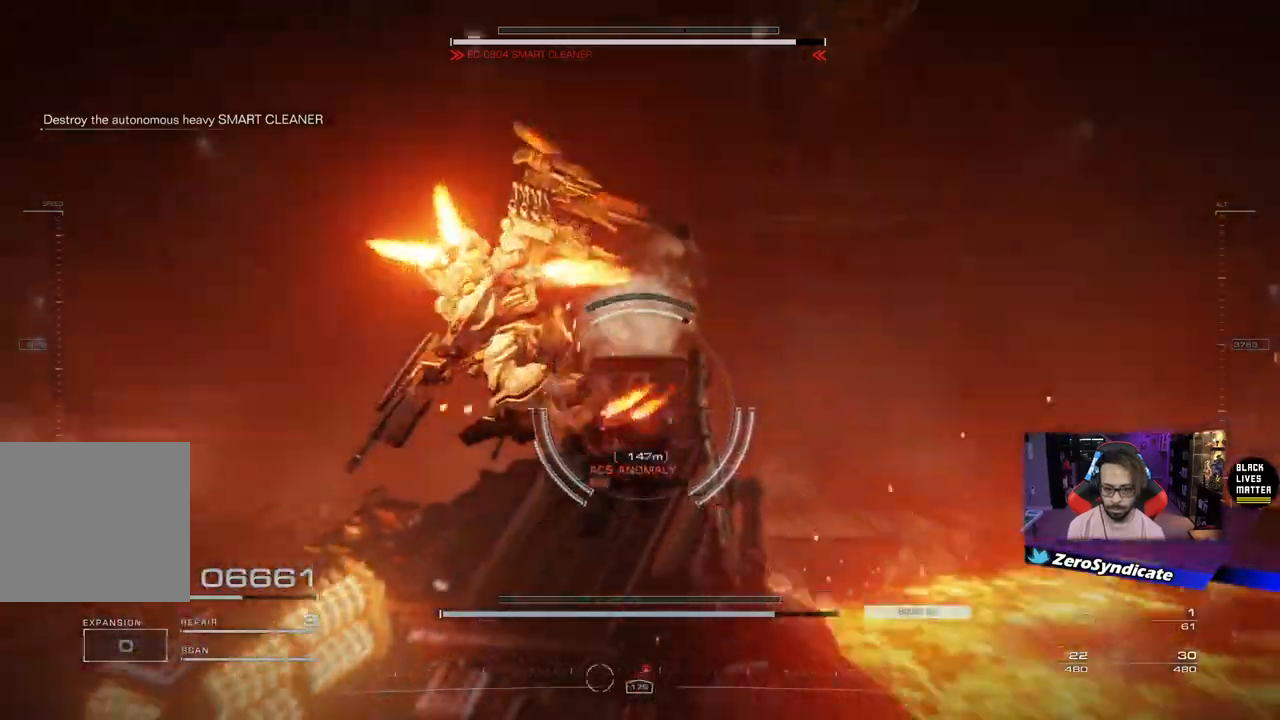
{"dt_ms": 500, "buttons": [], "left_stick": "up-right", "right_stick": "down-right", "events": [[83, "right_stick", "center"], [233, "right_stick", "down-right"], [333, "left_stick", "up-right"], [400, "L2", "up"]]}
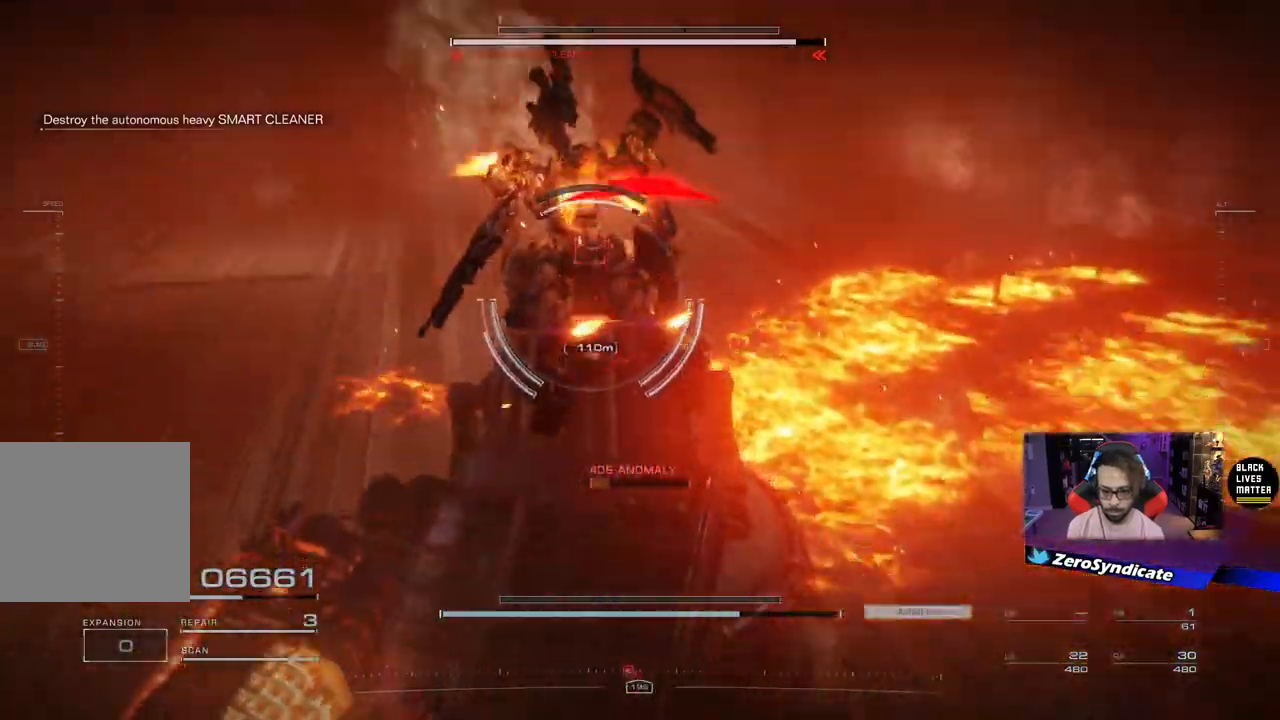
{"dt_ms": 500, "buttons": [], "left_stick": "up-right", "right_stick": "down", "events": [[67, "right_stick", "down"]]}
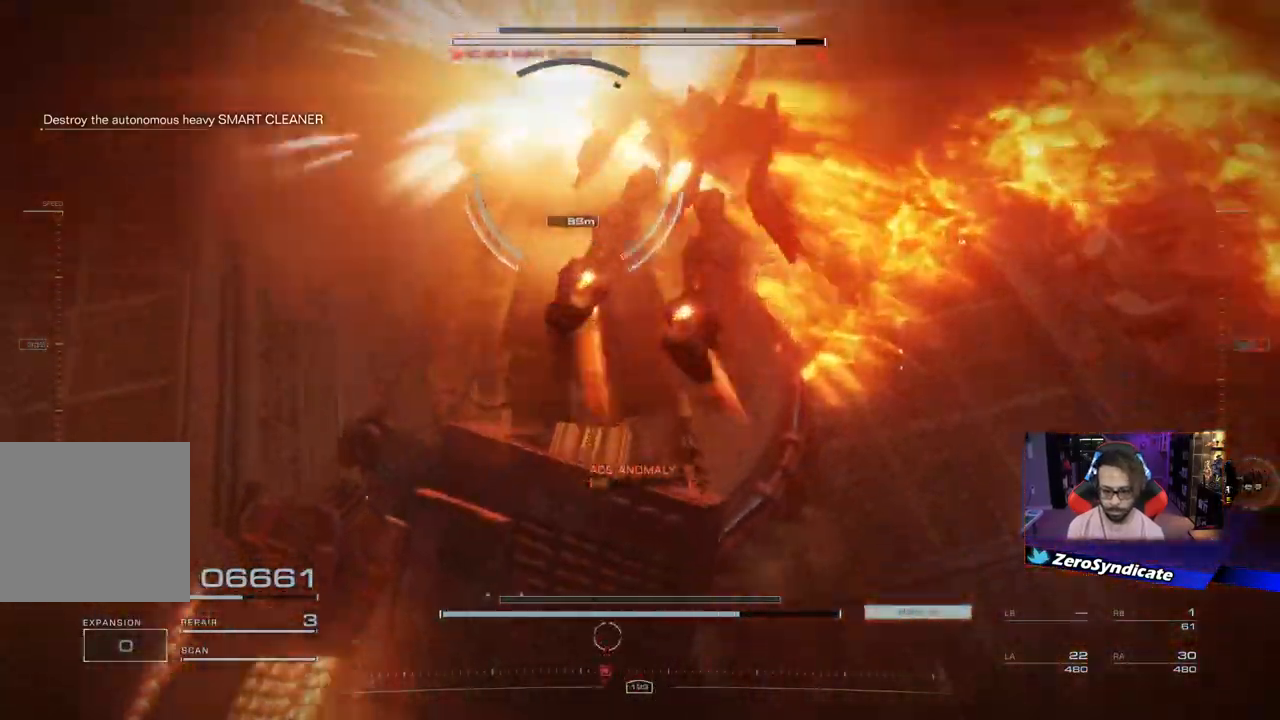
{"dt_ms": 500, "buttons": [], "left_stick": "right", "right_stick": "down", "events": [[200, "left_stick", "right"]]}
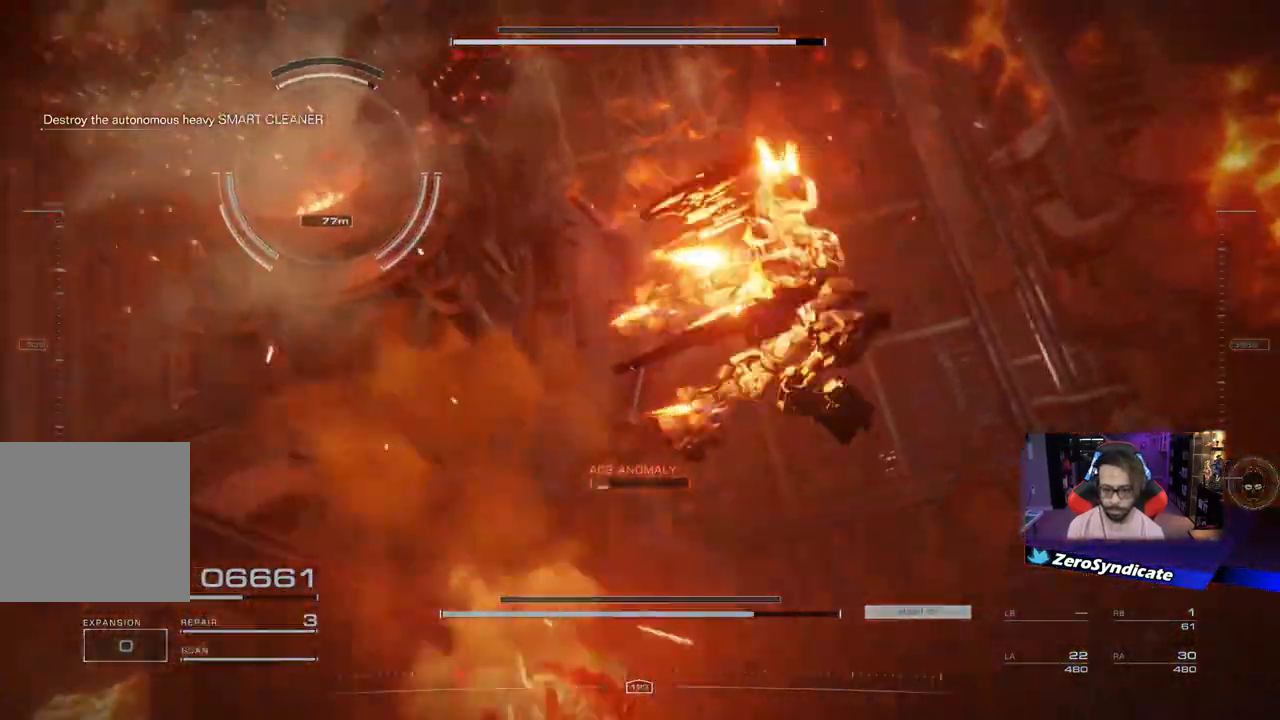
{"dt_ms": 500, "buttons": [], "left_stick": "right", "right_stick": "left", "events": [[83, "right_stick", "down-left"], [317, "right_stick", "left"]]}
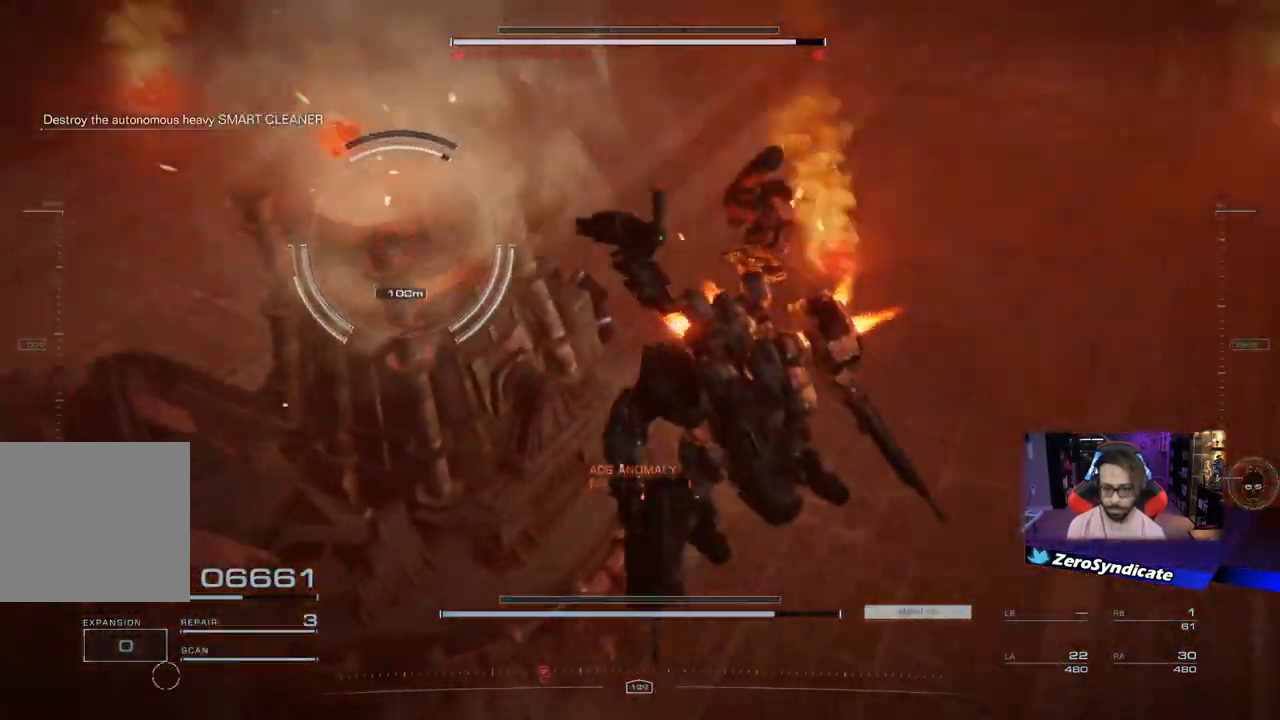
{"dt_ms": 500, "buttons": ["L2"], "left_stick": "up-right", "right_stick": "center", "events": [[33, "left_stick", "up-right"], [100, "L2", "down"], [417, "right_stick", "center"]]}
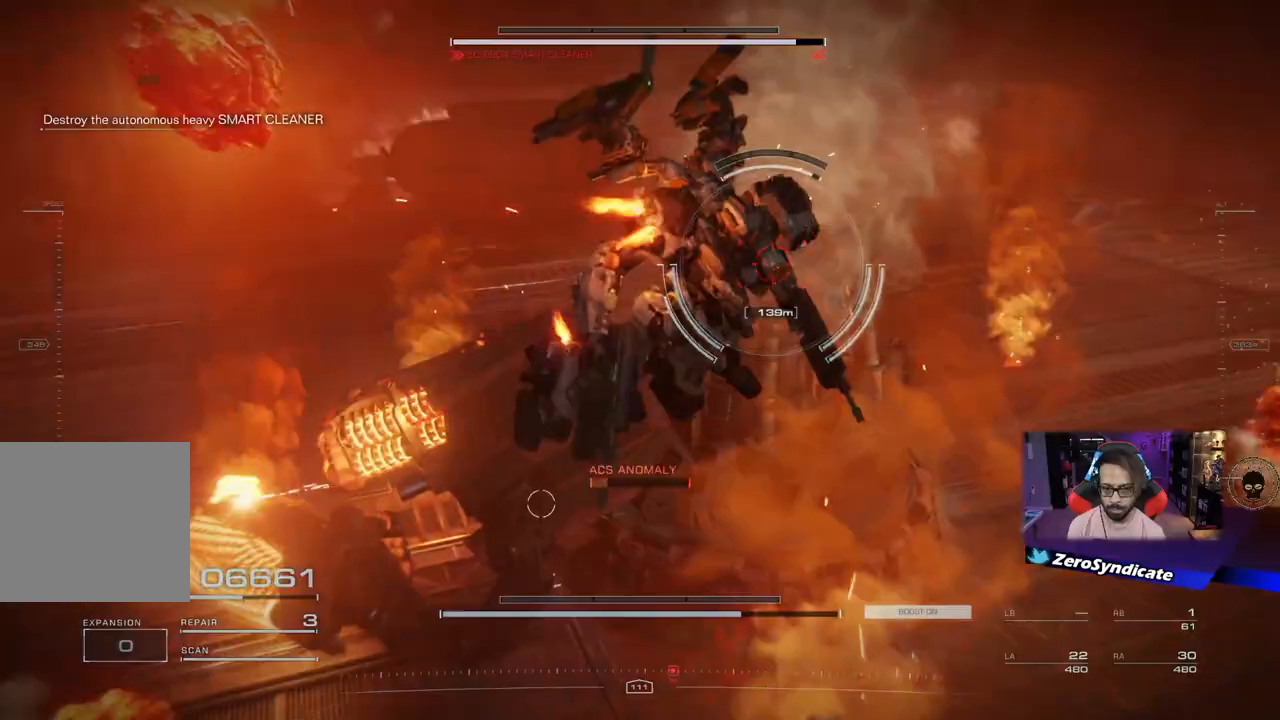
{"dt_ms": 500, "buttons": ["L2"], "left_stick": "up-right", "right_stick": "center", "events": []}
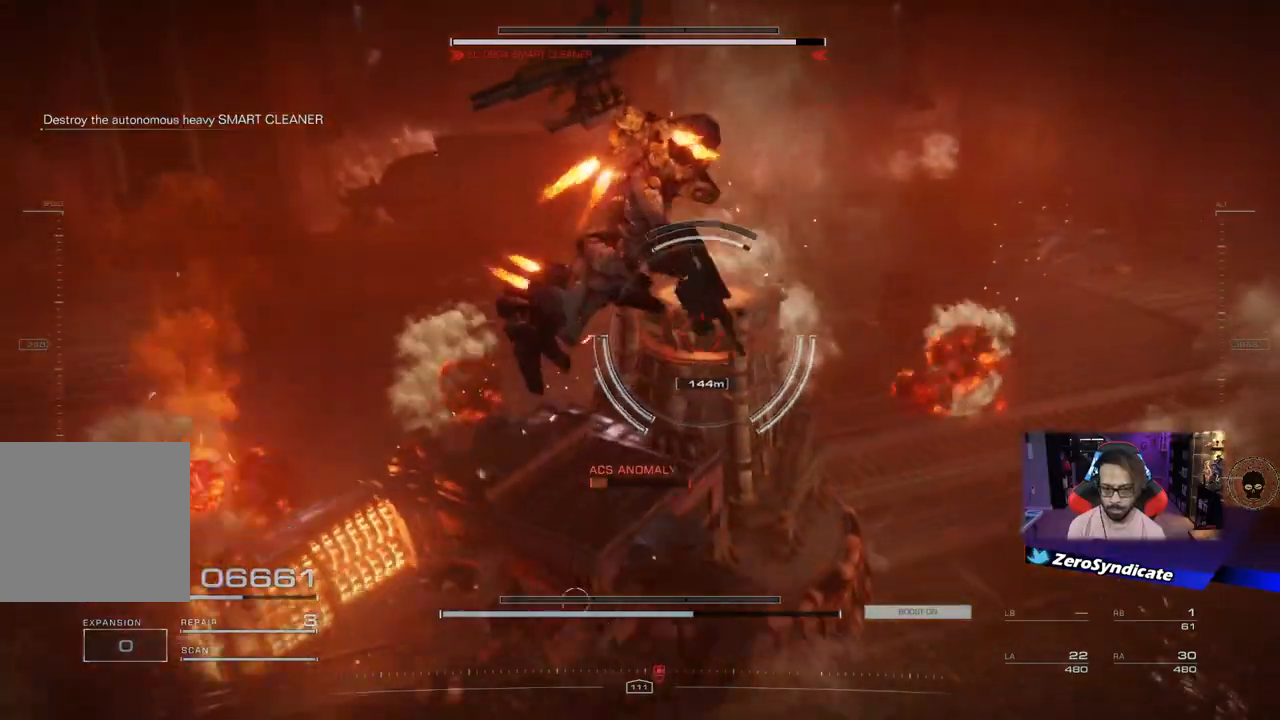
{"dt_ms": 500, "buttons": [], "left_stick": "up-right", "right_stick": "down", "events": [[67, "right_stick", "down"], [300, "L2", "up"]]}
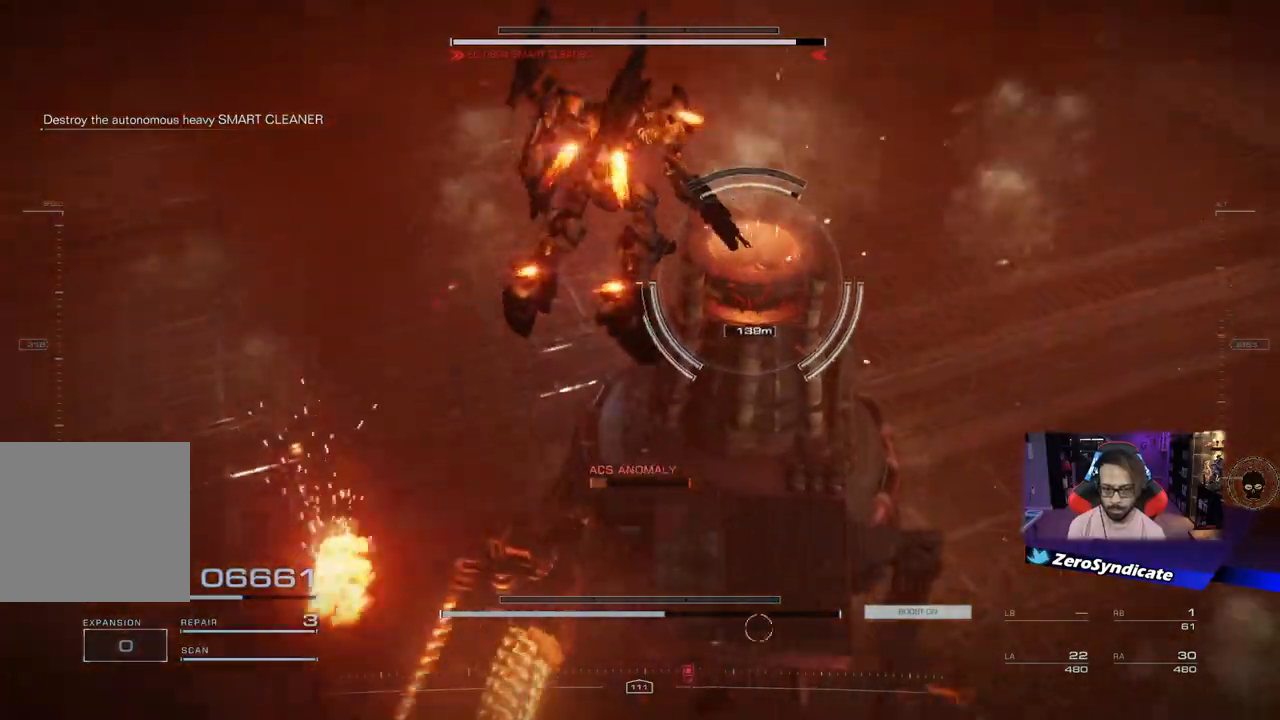
{"dt_ms": 500, "buttons": ["L1"], "left_stick": "up-right", "right_stick": "down-right", "events": [[433, "L1", "down"], [467, "right_stick", "down-right"]]}
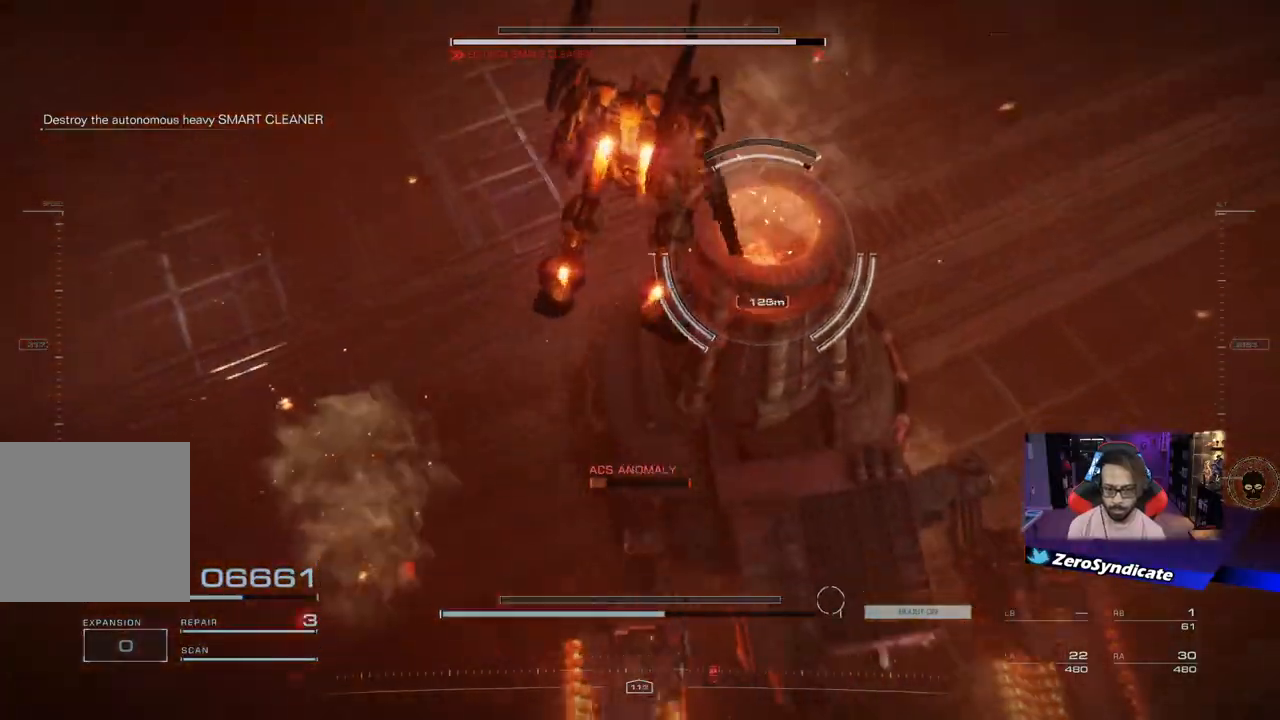
{"dt_ms": 500, "buttons": ["L1", "R1"], "left_stick": "up-right", "right_stick": "down", "events": [[167, "L1", "up"], [217, "R1", "down"], [233, "L1", "down"], [317, "right_stick", "down"]]}
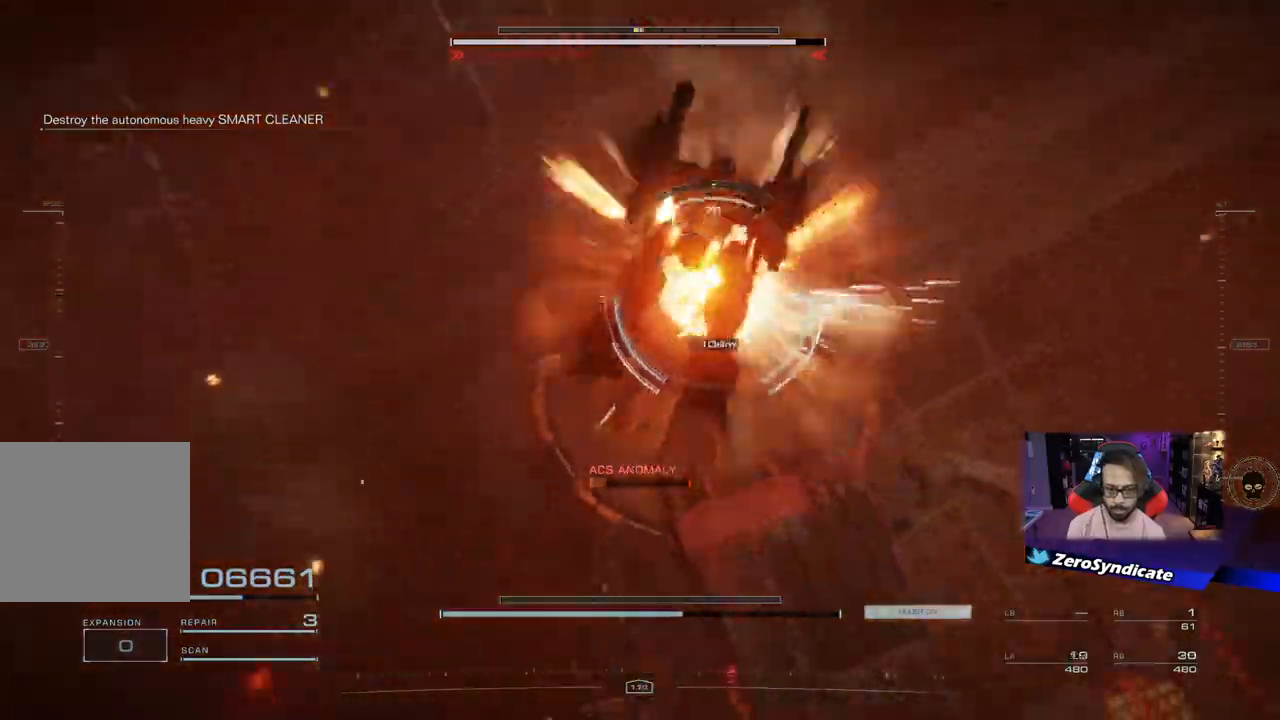
{"dt_ms": 500, "buttons": ["L1", "L2", "R1"], "left_stick": "down", "right_stick": "down-left", "events": [[17, "left_stick", "up"], [383, "L2", "down"], [417, "right_stick", "down-left"], [467, "left_stick", "down"]]}
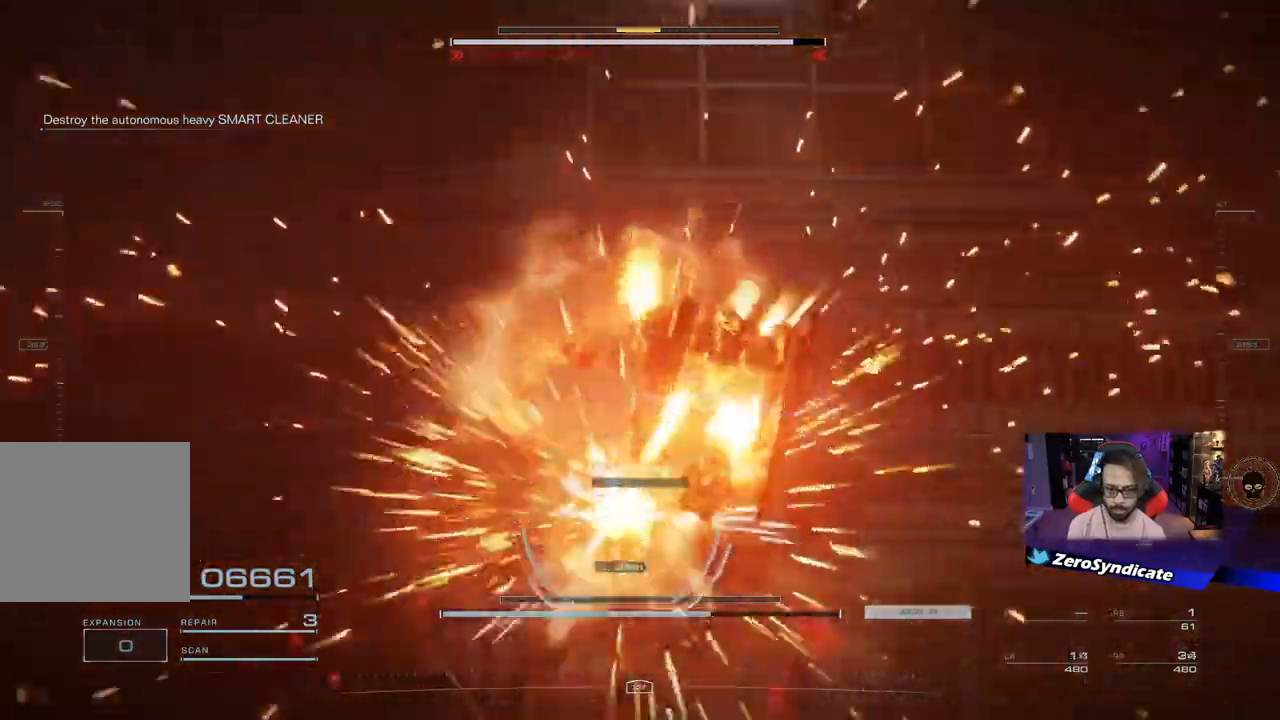
{"dt_ms": 500, "buttons": [], "left_stick": "down-left", "right_stick": "down-left", "events": [[83, "left_stick", "down-left"], [133, "L2", "up"], [267, "L1", "up"], [317, "R1", "up"]]}